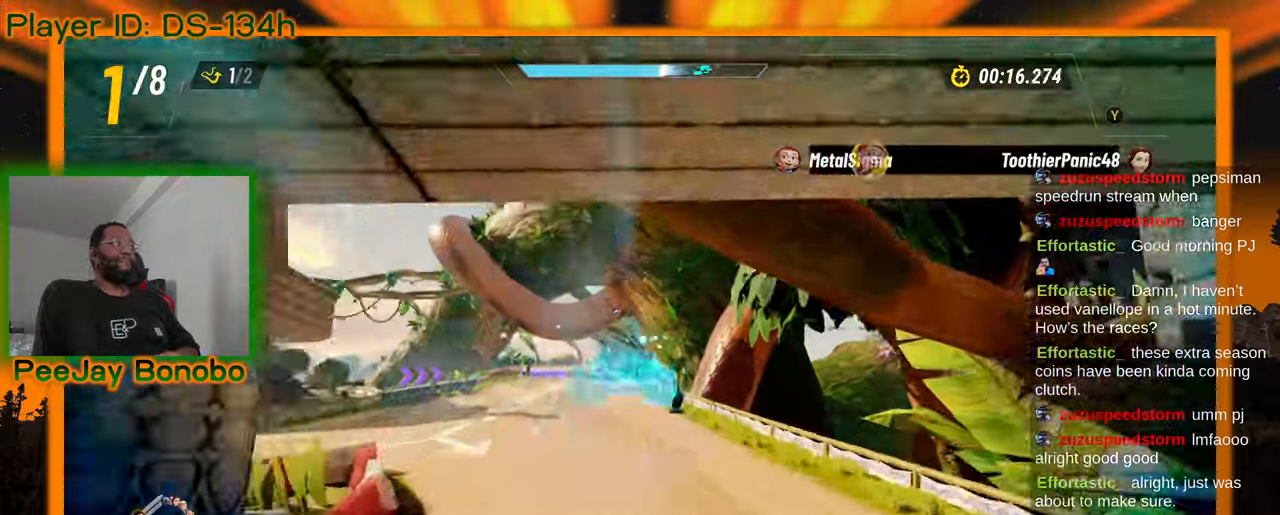
Gameplay with a controller; each line is a JSON object with the inputs held at the frame after it. "events" lists button and stick changes between this image and that frame as [ms after this image, input, new state], when the widget could be followed in between. Not read: L3 R3 other_buttons.
{"buttons": [], "left_stick": "center", "events": [[366, "left_stick", "center"]]}
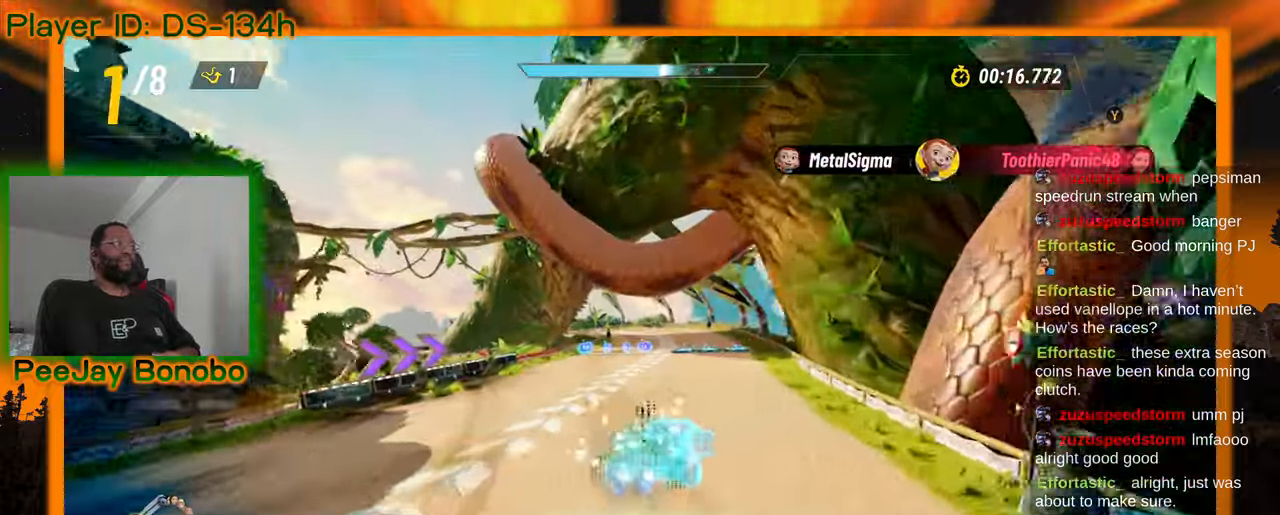
{"buttons": [], "left_stick": "center"}
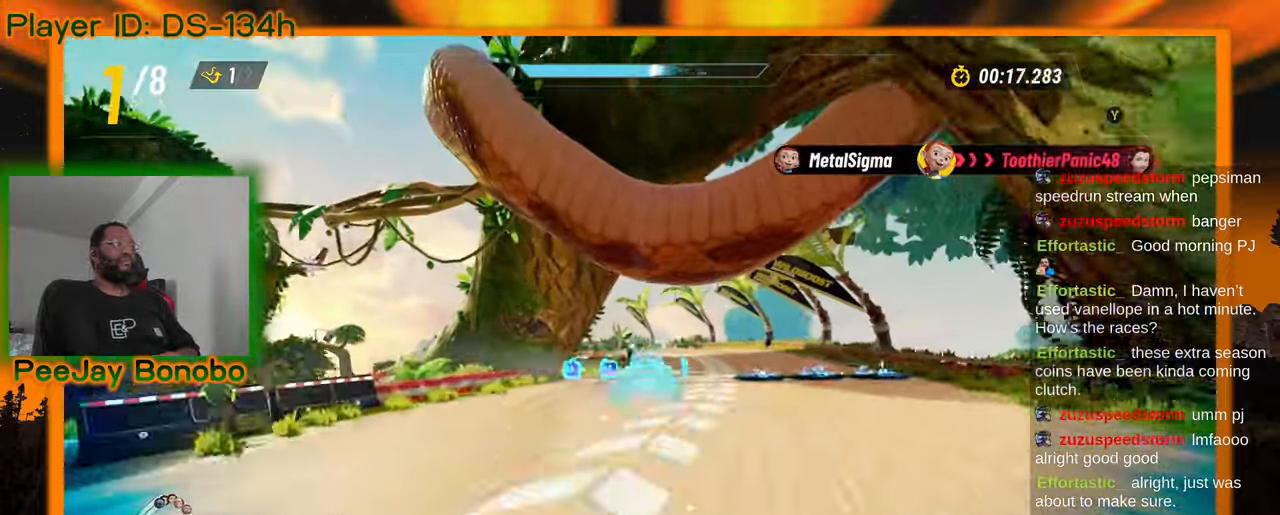
{"buttons": [], "left_stick": "center", "events": []}
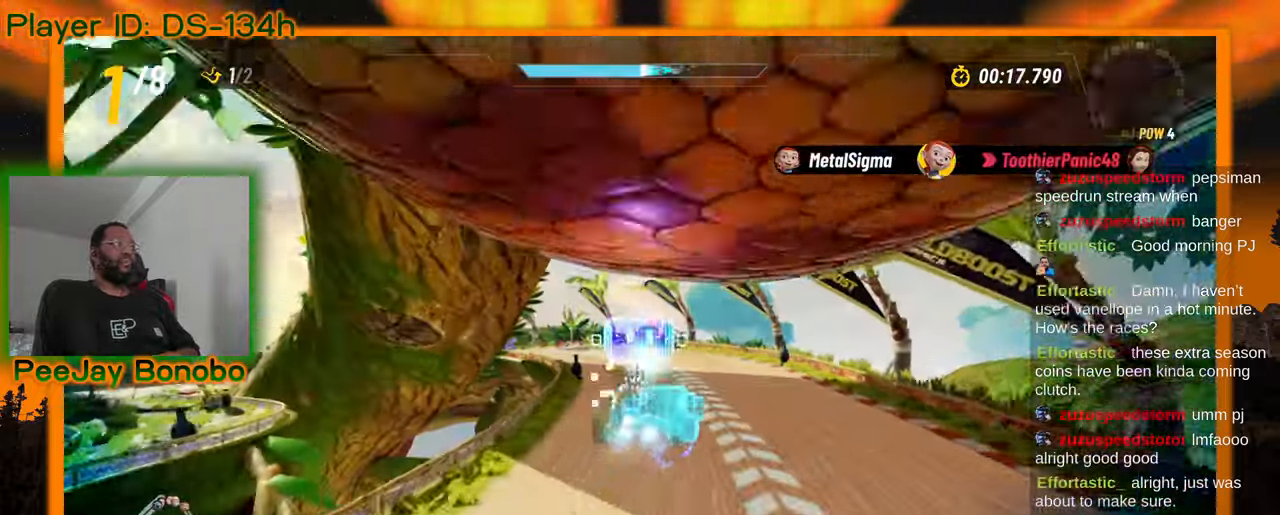
{"buttons": [], "left_stick": "center"}
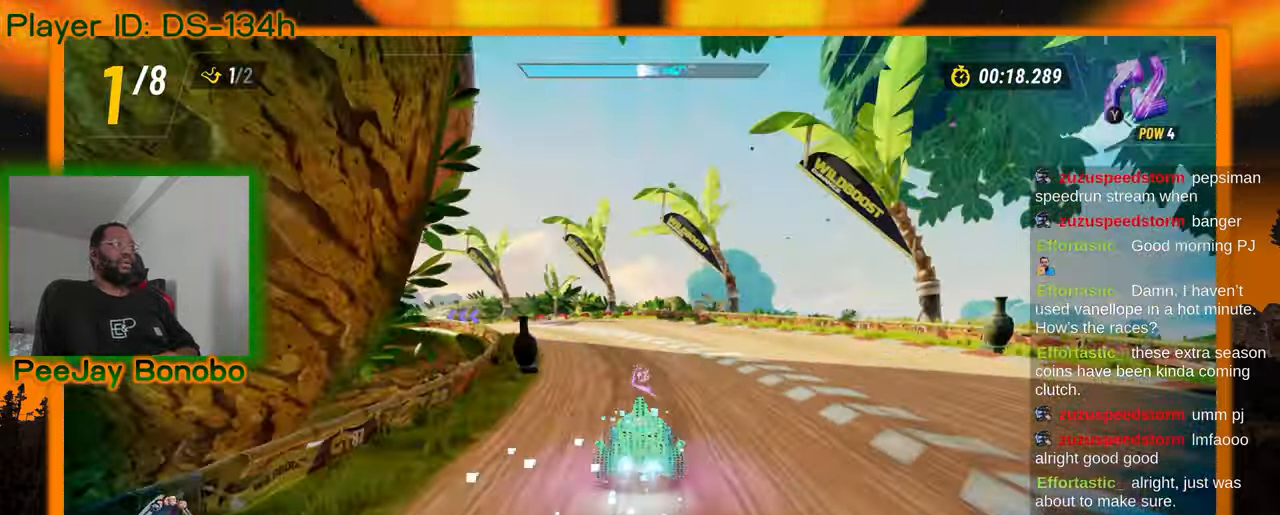
{"buttons": [], "left_stick": "left", "events": [[66, "left_stick", "left"]]}